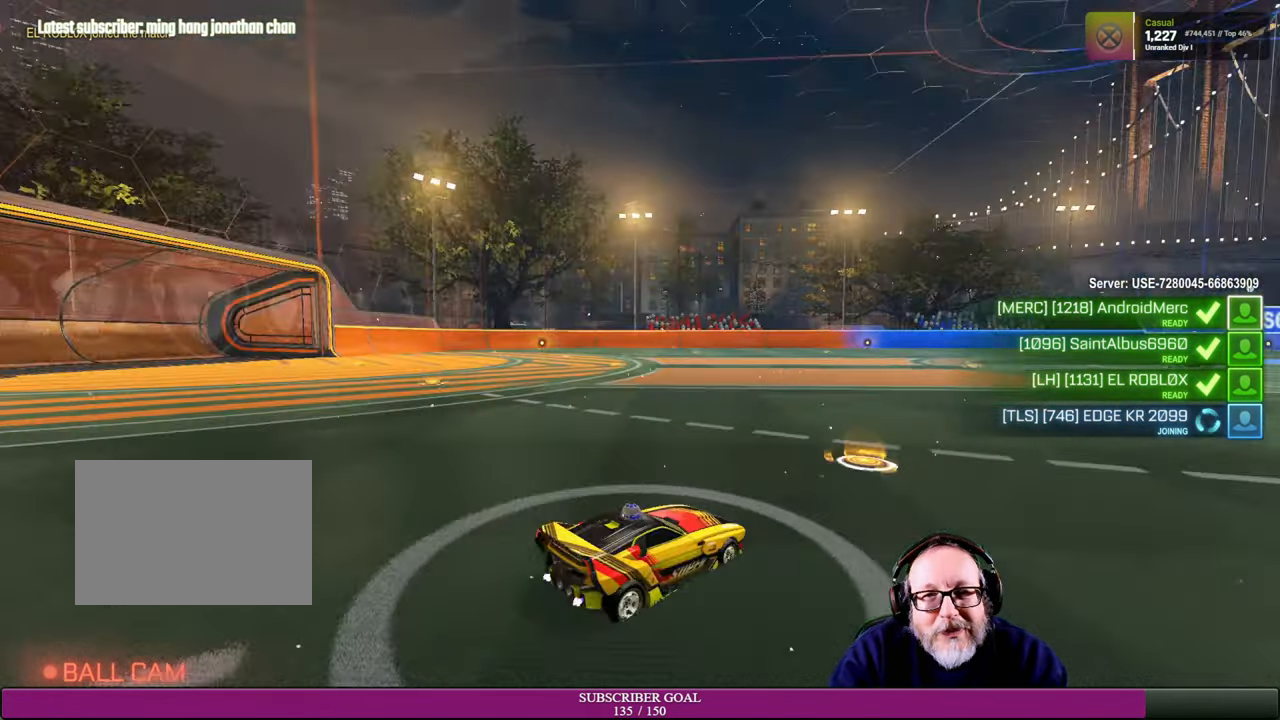
Gameplay with a controller (PlayStation layout); each line is a JSON object with the inputs held at the frame after it. "events" lists button and stick changes between this image and that frame as [ms after this image, input, new state], when the widget could be followed in between. Not read: L3 R3 TOUCHPAD.
{"buttons": [], "left_stick": "center", "right_stick": "center", "events": [[400, "right_stick", "center"]]}
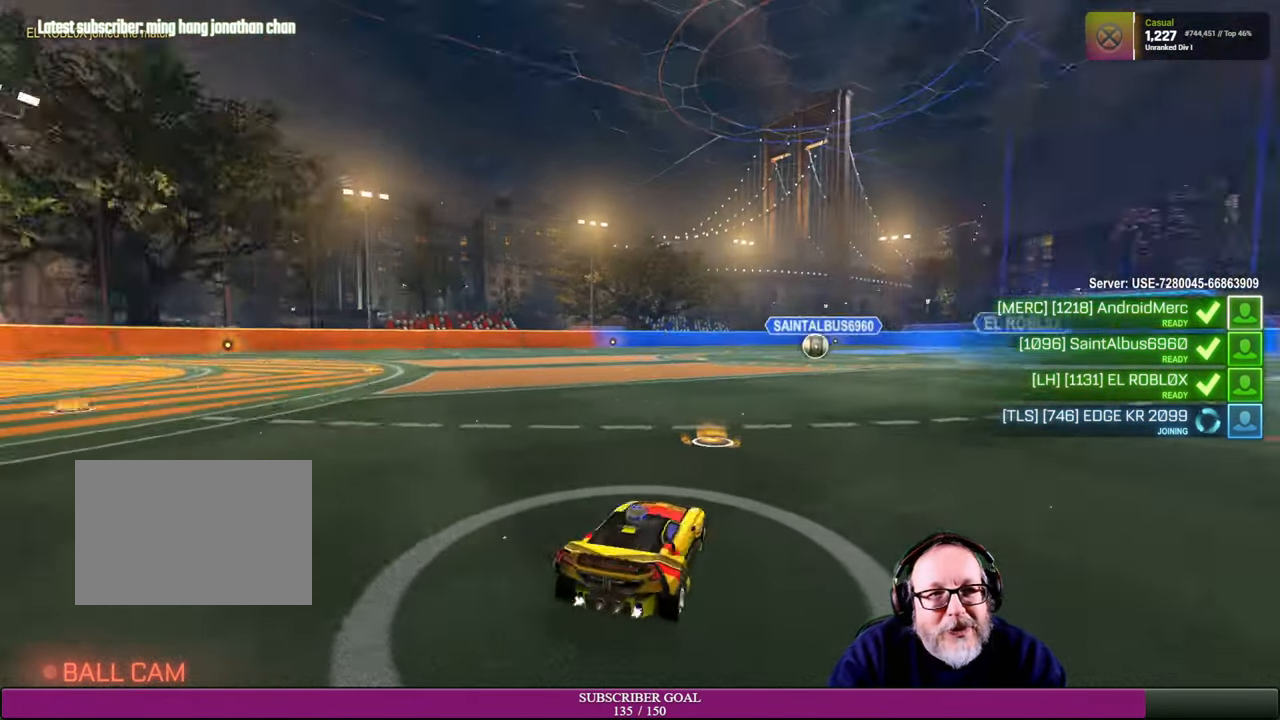
{"buttons": ["R1", "R2"], "left_stick": "center", "right_stick": "center", "events": [[267, "R2", "down"], [383, "R1", "down"]]}
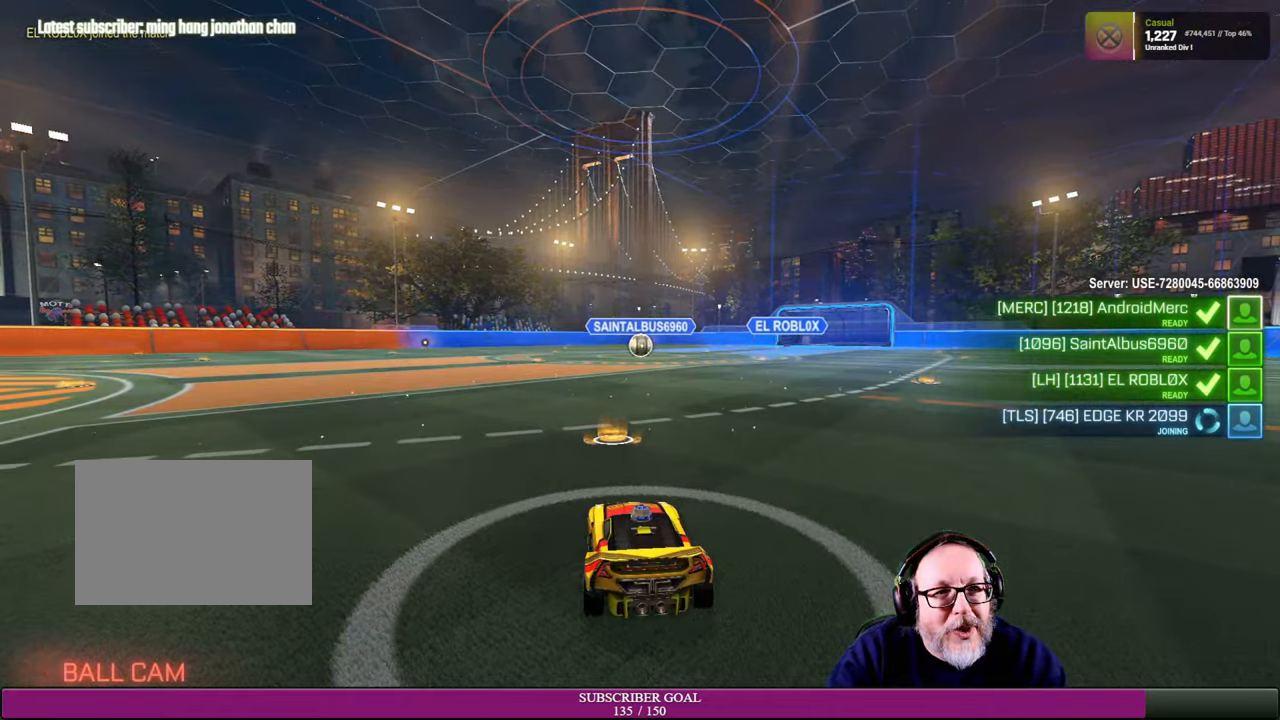
{"buttons": ["R1", "R2"], "left_stick": "center", "right_stick": "center", "events": []}
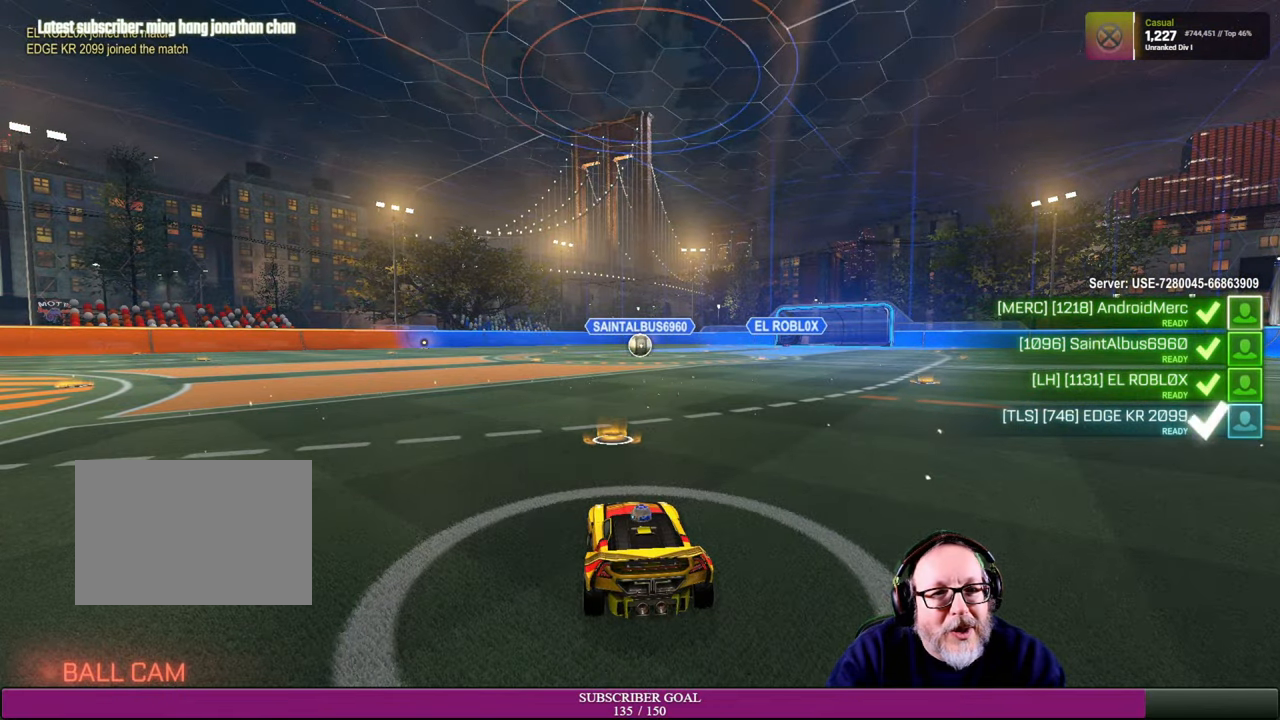
{"buttons": [], "left_stick": "center", "right_stick": "center", "events": [[66, "R1", "up"], [166, "R2", "up"]]}
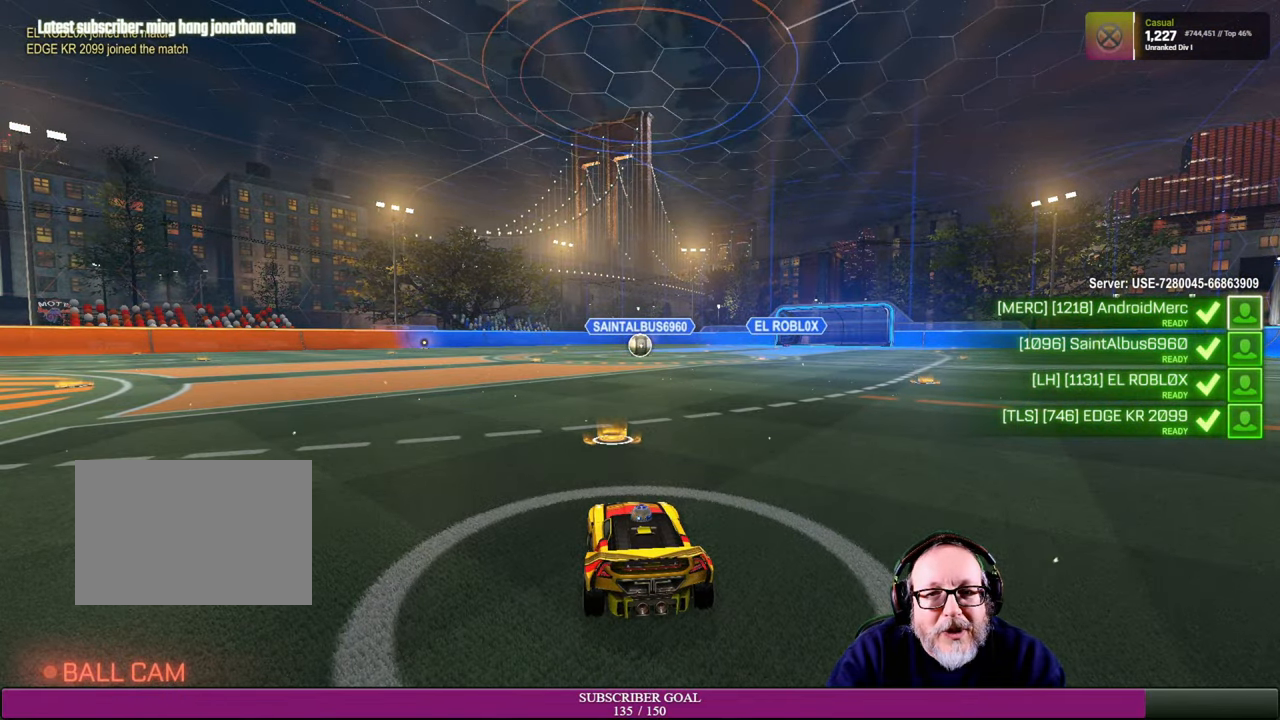
{"buttons": [], "left_stick": "center", "right_stick": "center", "events": []}
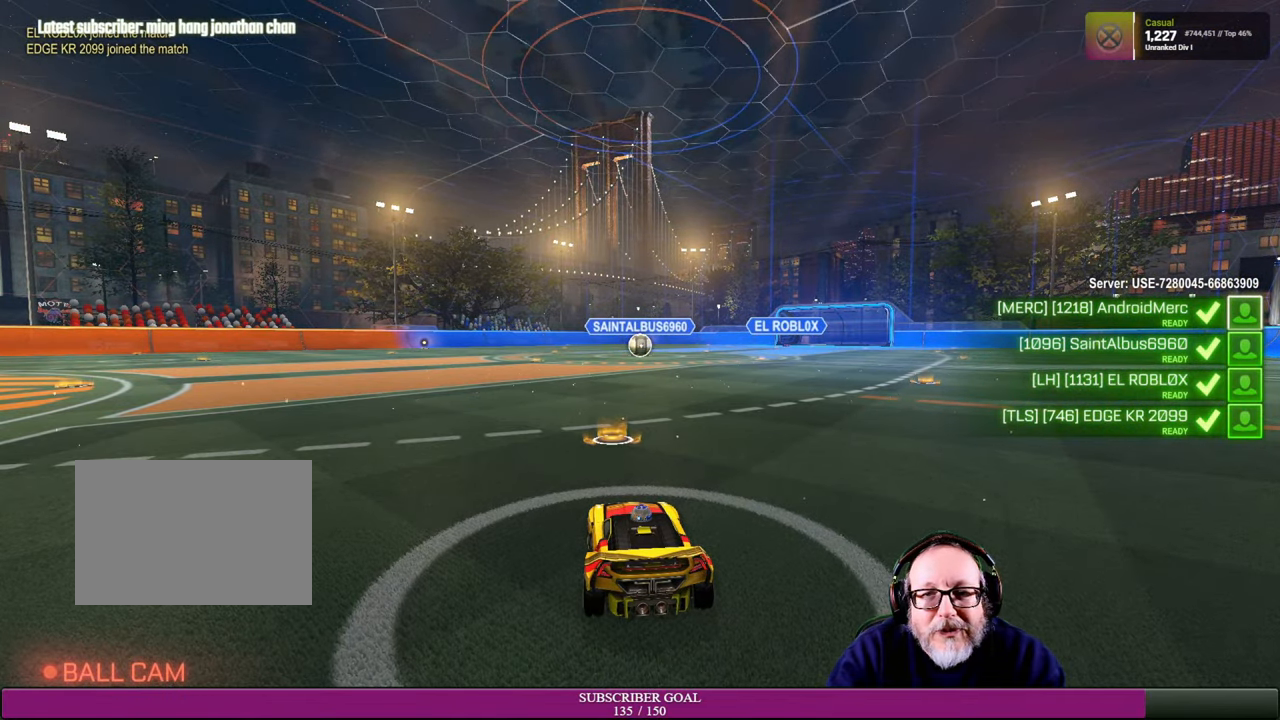
{"buttons": ["R1", "R2"], "left_stick": "center", "right_stick": "center", "events": [[333, "R2", "down"], [450, "R1", "down"]]}
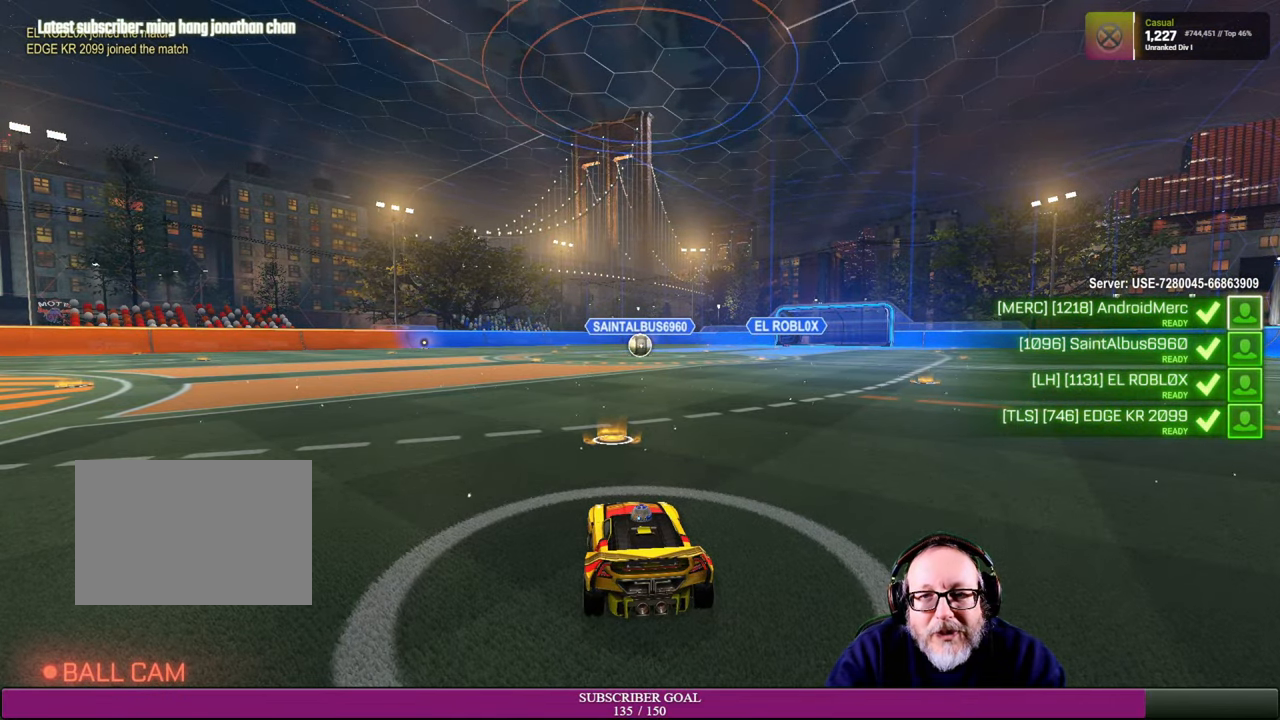
{"buttons": [], "left_stick": "center", "right_stick": "center", "events": [[216, "R1", "up"], [266, "R2", "up"]]}
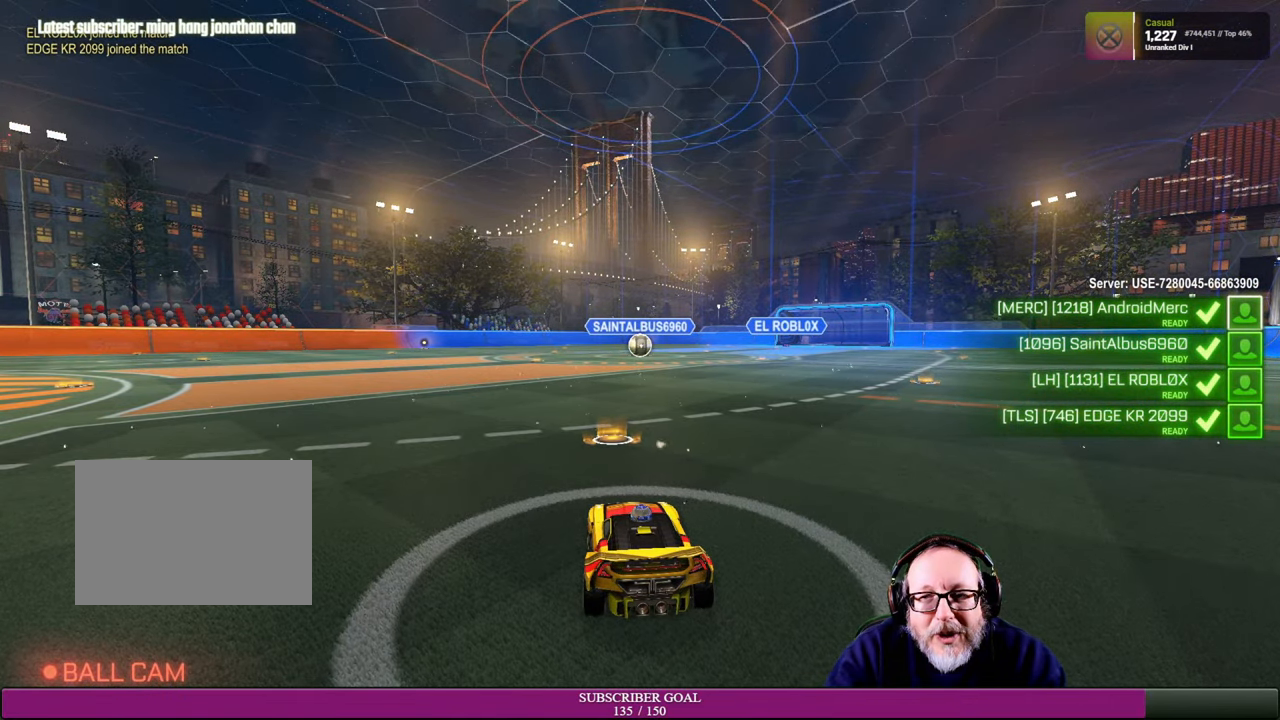
{"buttons": [], "left_stick": "center", "right_stick": "left", "events": [[300, "right_stick", "left"]]}
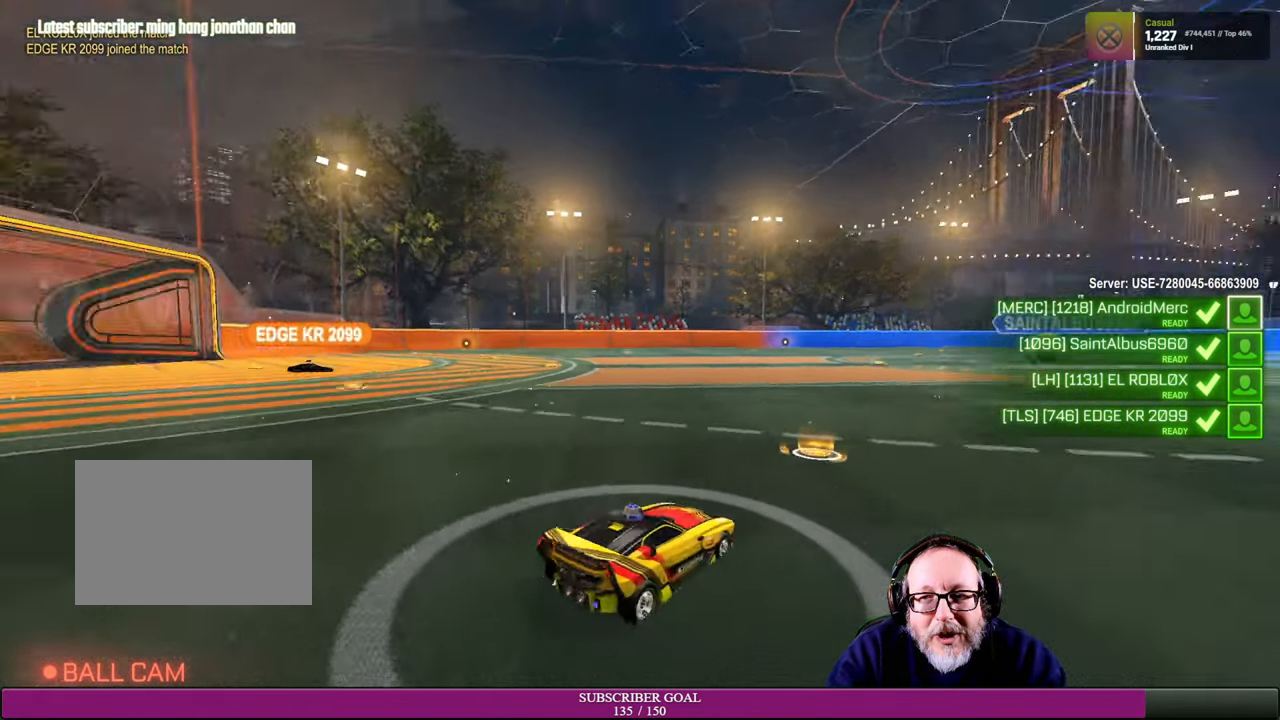
{"buttons": [], "left_stick": "center", "right_stick": "left", "events": []}
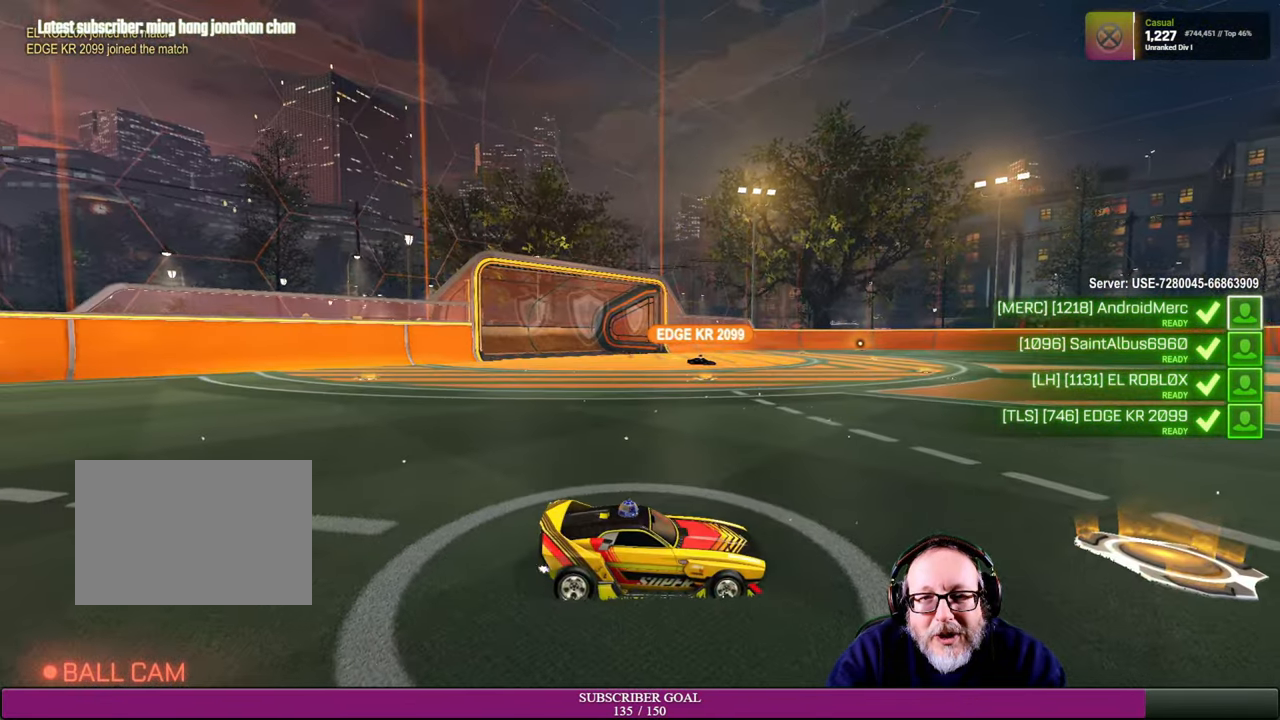
{"buttons": [], "left_stick": "center", "right_stick": "center", "events": [[150, "right_stick", "center"]]}
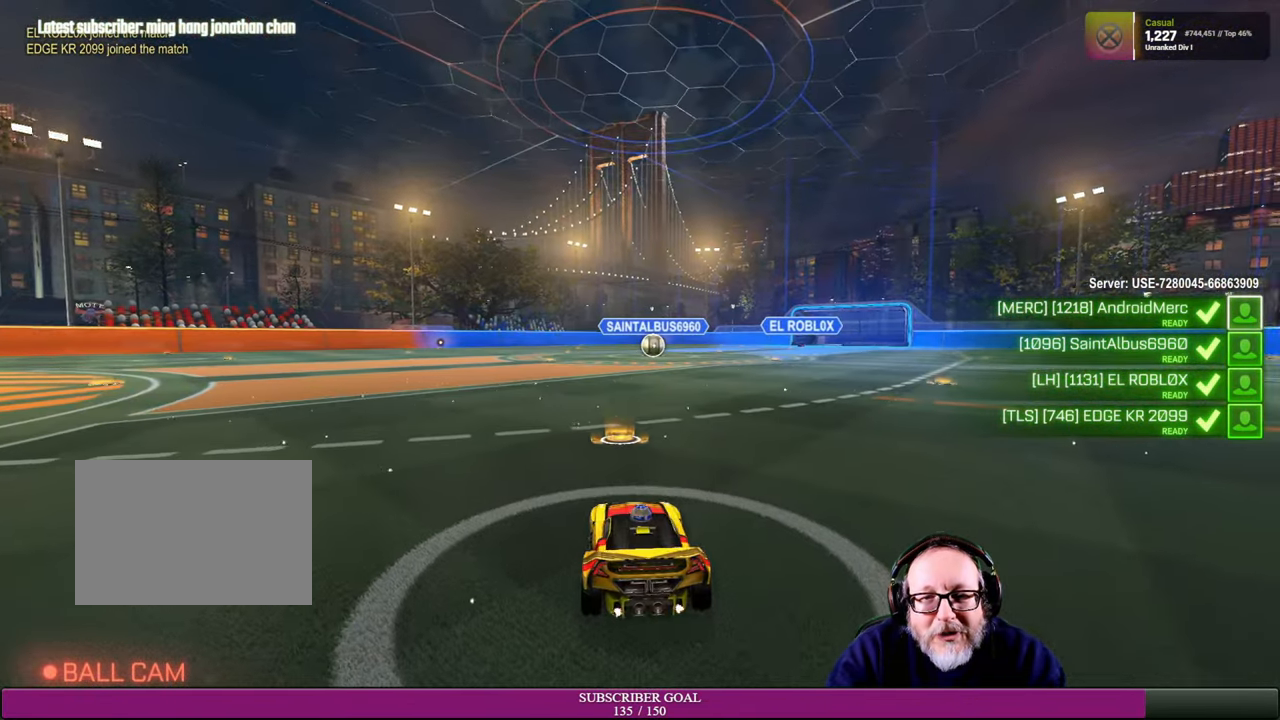
{"buttons": ["R2"], "left_stick": "center", "right_stick": "center", "events": [[133, "R2", "down"], [233, "R1", "down"], [483, "R1", "up"]]}
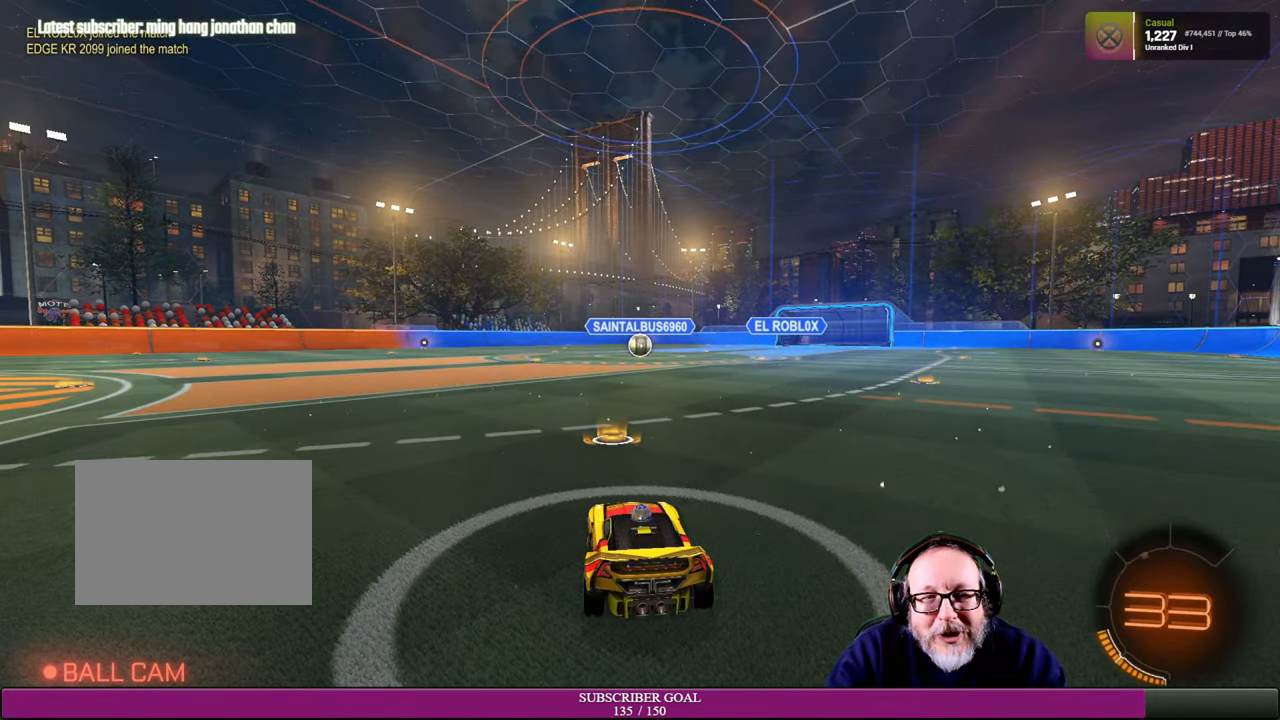
{"buttons": [], "left_stick": "center", "right_stick": "center", "events": [[33, "R2", "up"]]}
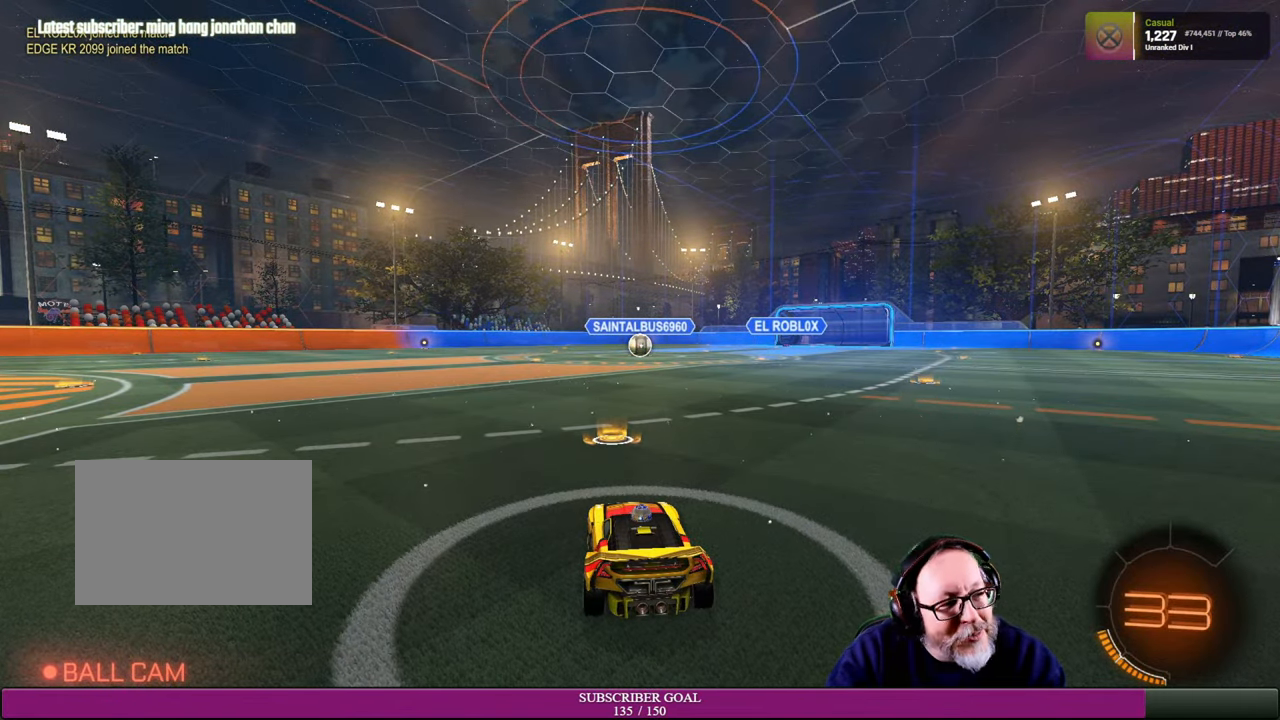
{"buttons": [], "left_stick": "center", "right_stick": "center", "events": [[166, "R2", "down"], [233, "R1", "down"], [450, "R1", "up"], [483, "R2", "up"]]}
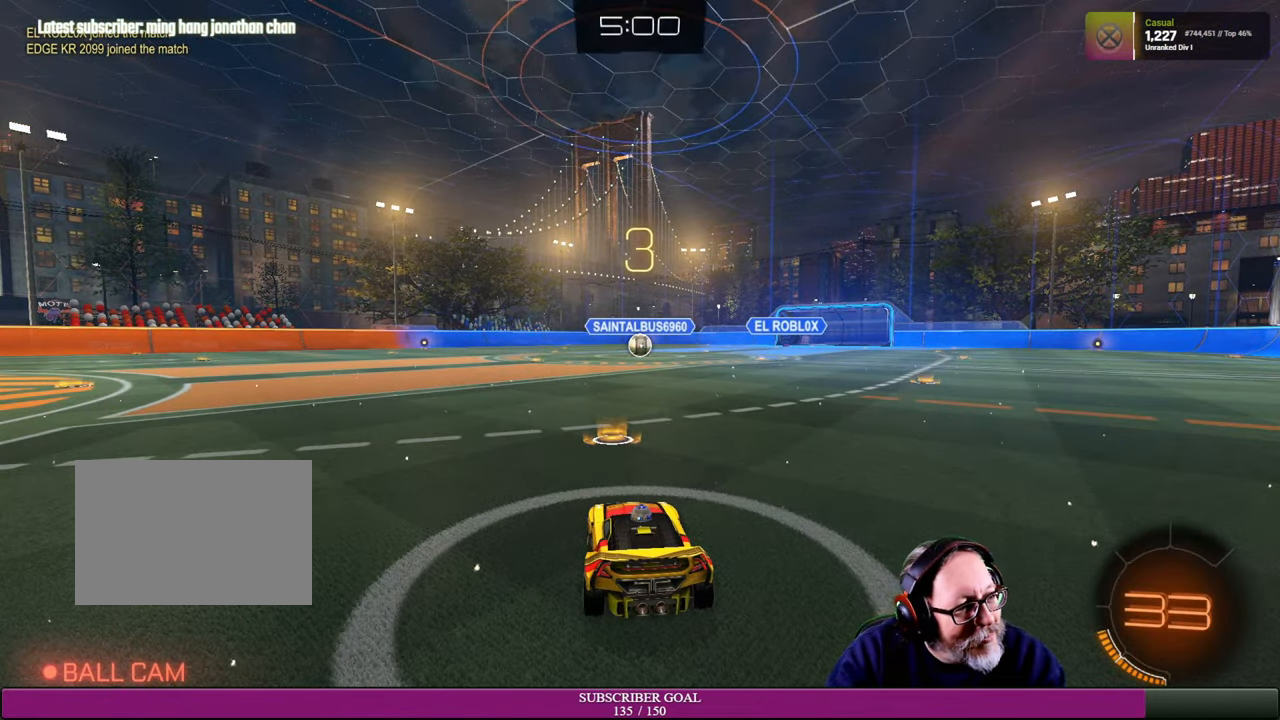
{"buttons": ["R1", "R2"], "left_stick": "center", "right_stick": "center", "events": [[334, "R2", "down"], [367, "R1", "down"]]}
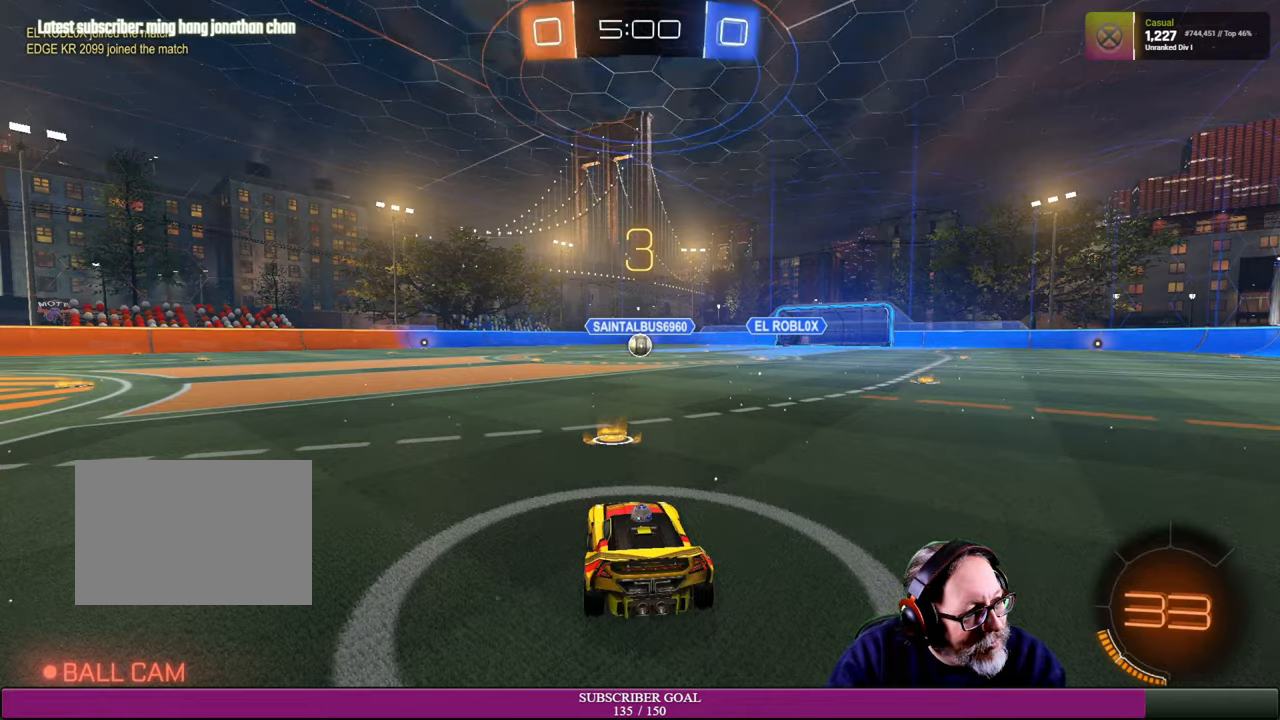
{"buttons": ["R2"], "left_stick": "center", "right_stick": "center", "events": [[67, "R1", "up"], [117, "R2", "up"], [450, "R2", "down"]]}
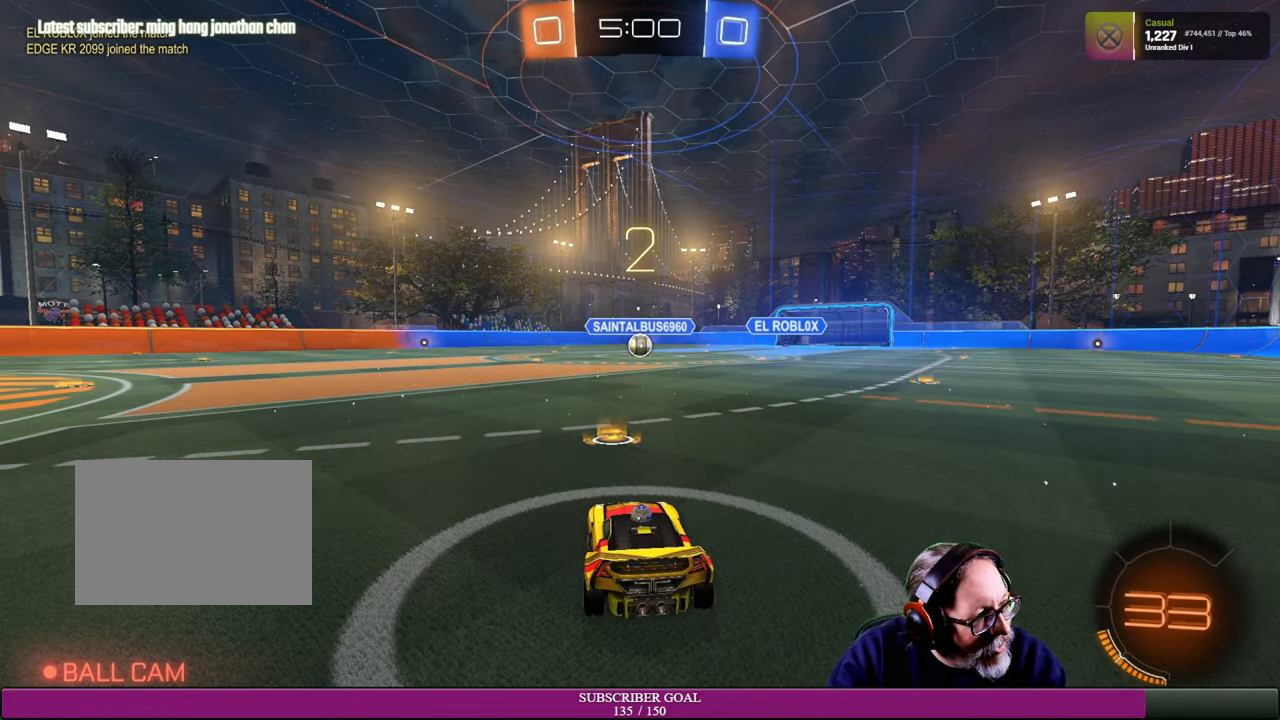
{"buttons": [], "left_stick": "center", "right_stick": "center", "events": [[34, "R1", "down"], [200, "R1", "up"], [250, "R2", "up"]]}
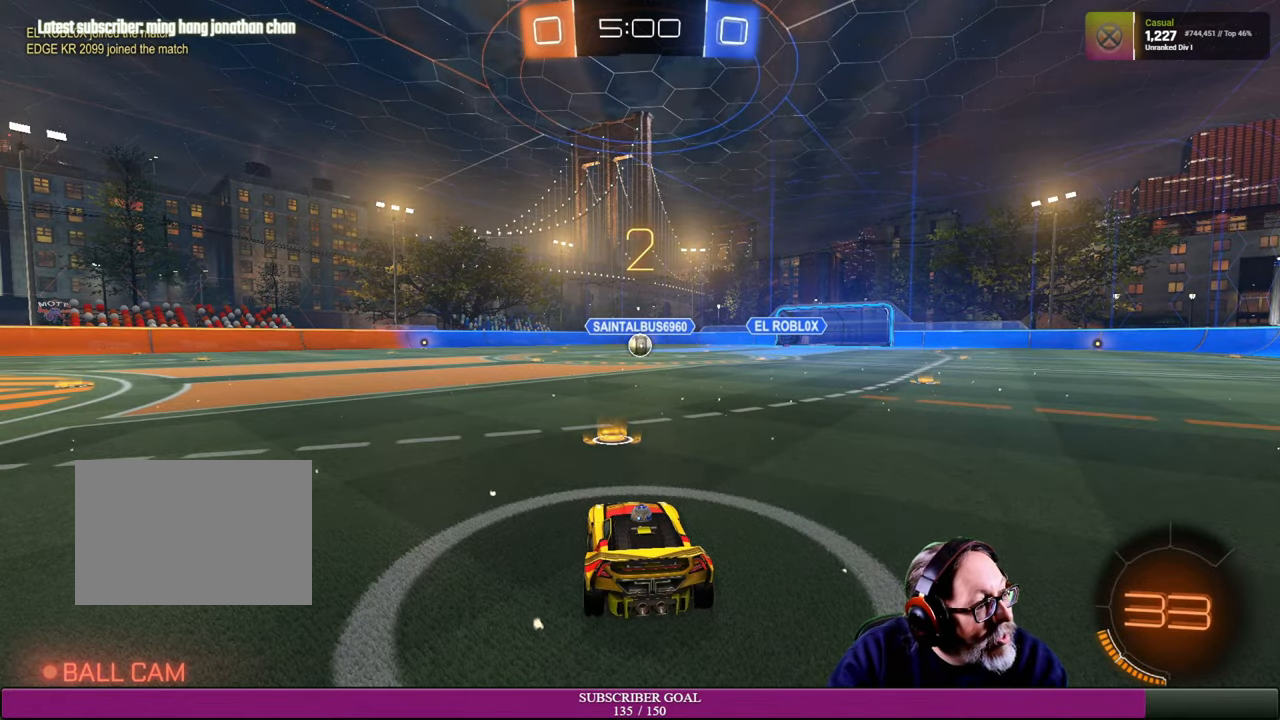
{"buttons": [], "left_stick": "center", "right_stick": "center", "events": [[67, "R2", "down"], [150, "R1", "down"], [334, "R1", "up"], [400, "R2", "up"]]}
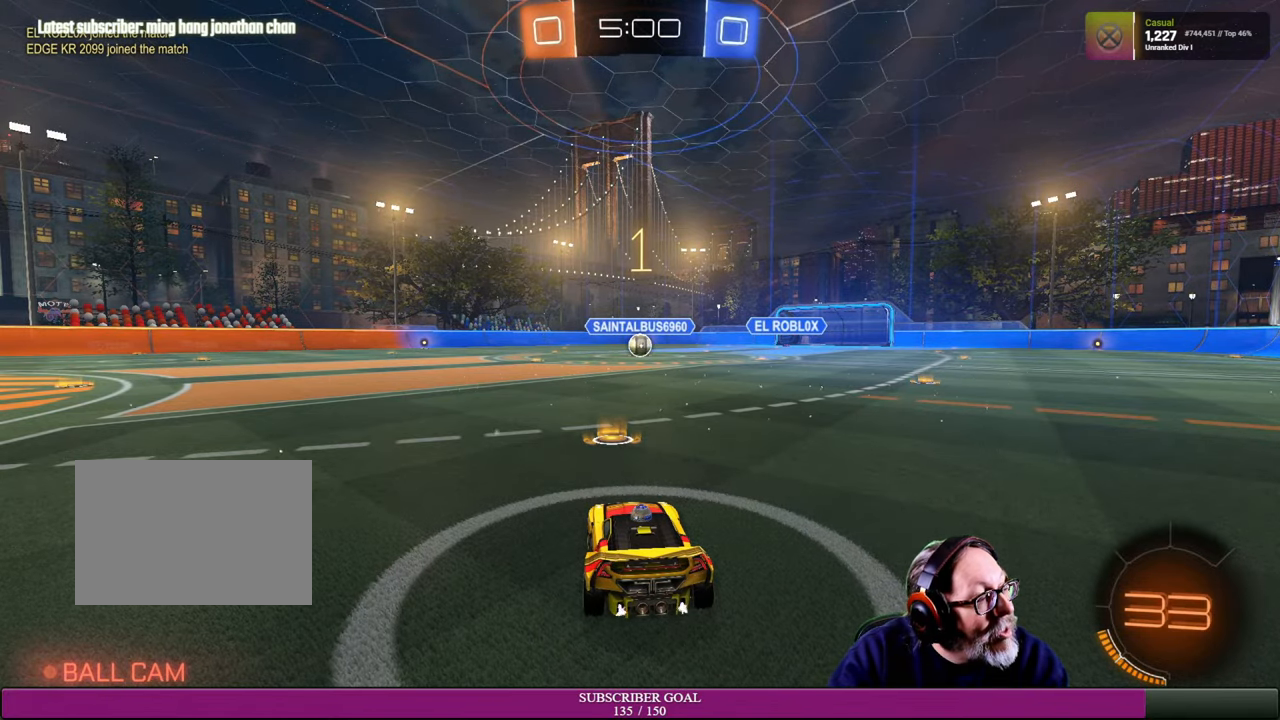
{"buttons": [], "left_stick": "center", "right_stick": "center", "events": []}
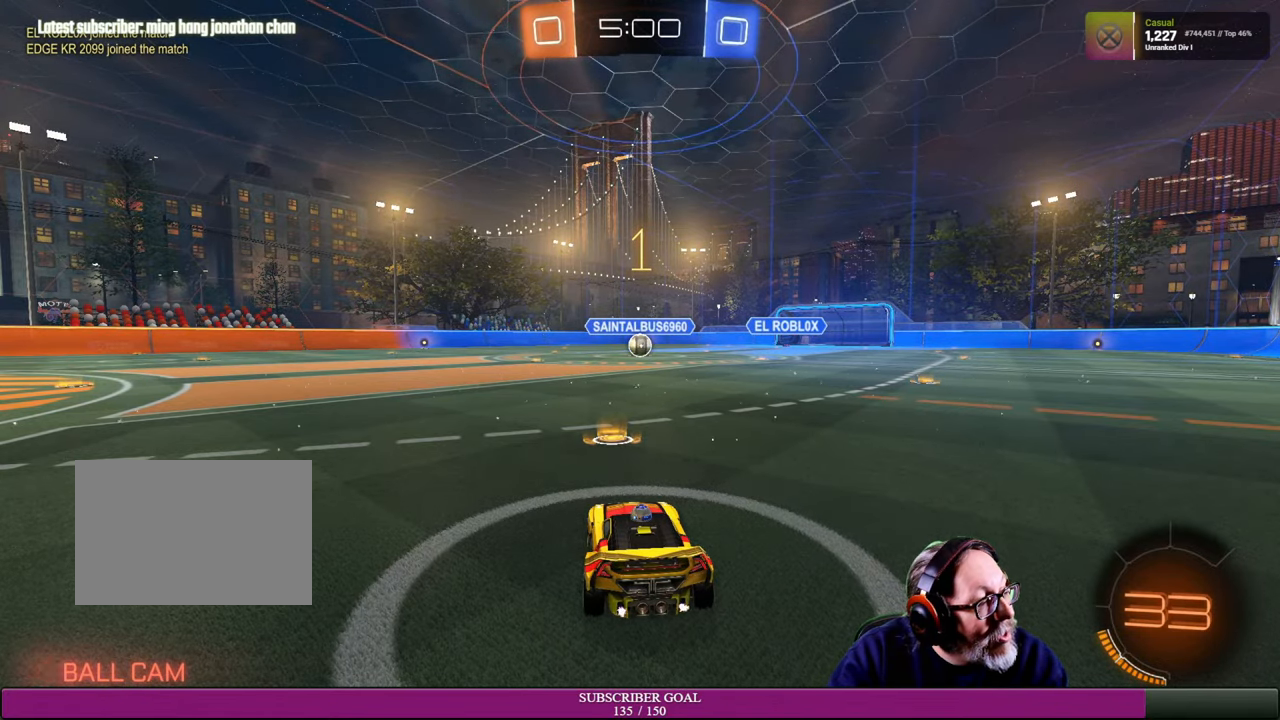
{"buttons": ["R1", "R2"], "left_stick": "center", "right_stick": "center", "events": [[67, "R2", "down"], [134, "R1", "down"]]}
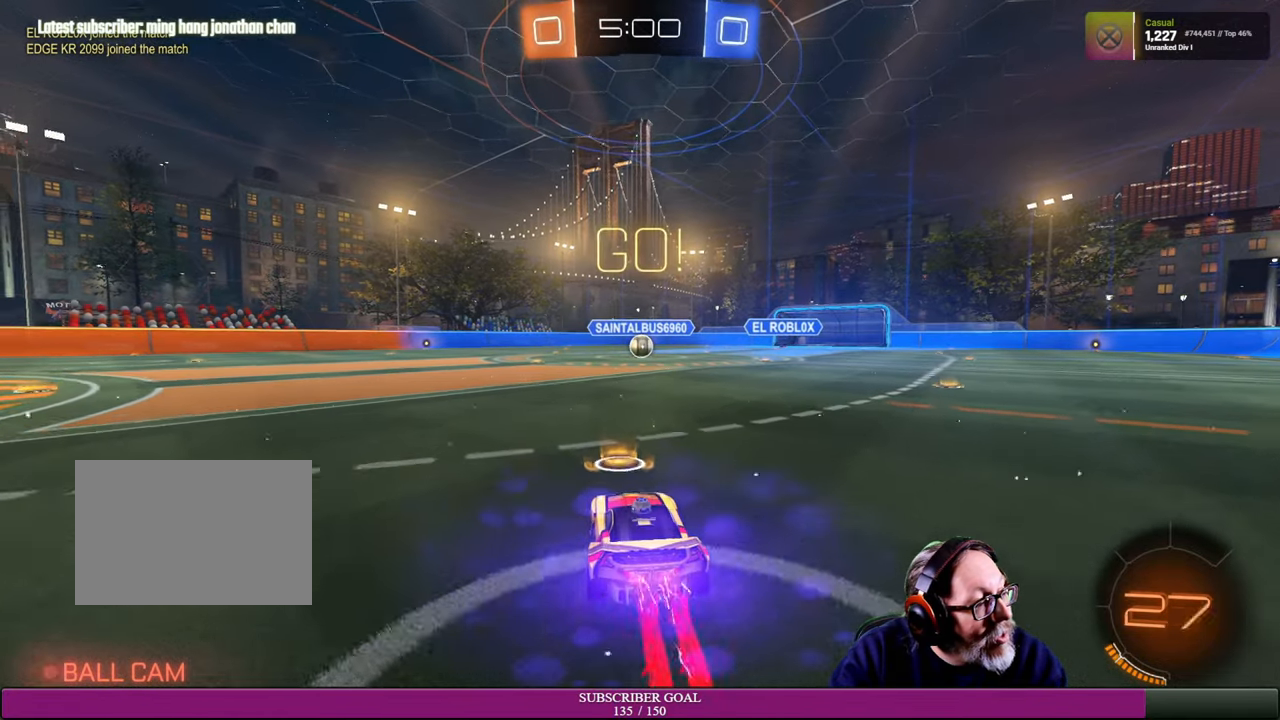
{"buttons": ["R1", "R2"], "left_stick": "right", "right_stick": "center", "events": [[400, "left_stick", "right"]]}
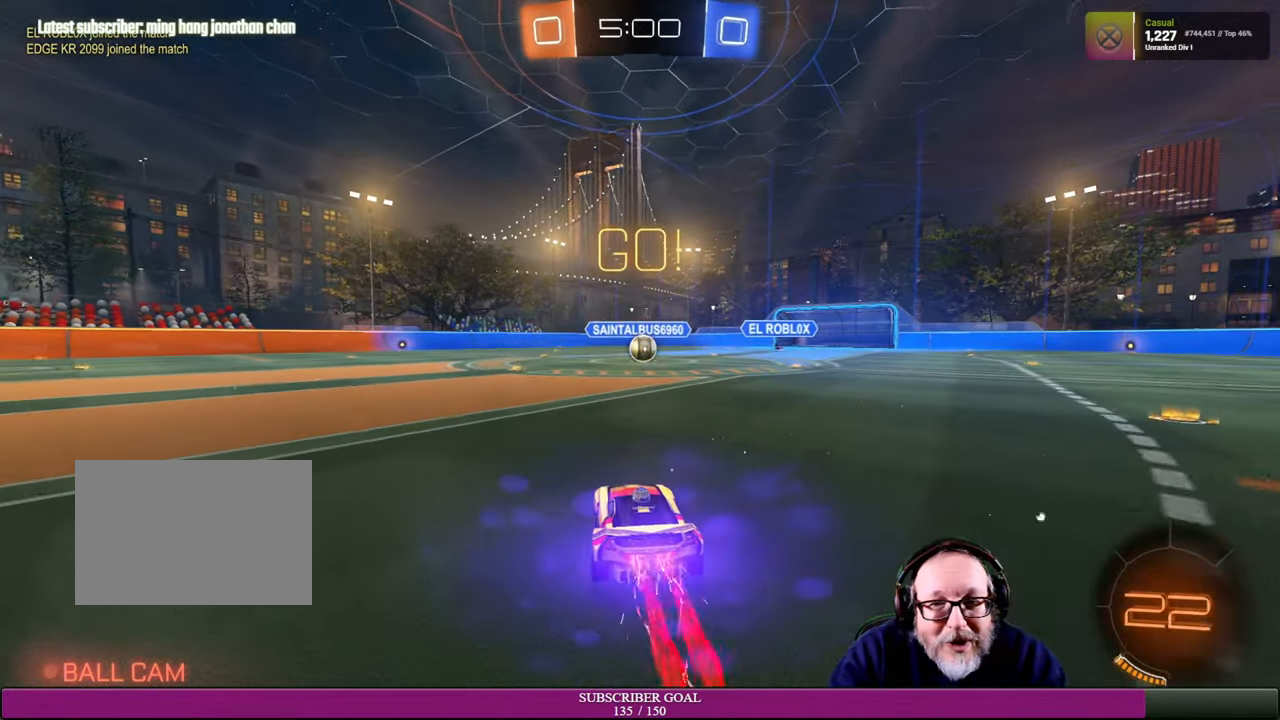
{"buttons": ["R2"], "left_stick": "right", "right_stick": "center", "events": [[50, "left_stick", "center"], [350, "left_stick", "right"], [484, "R1", "up"]]}
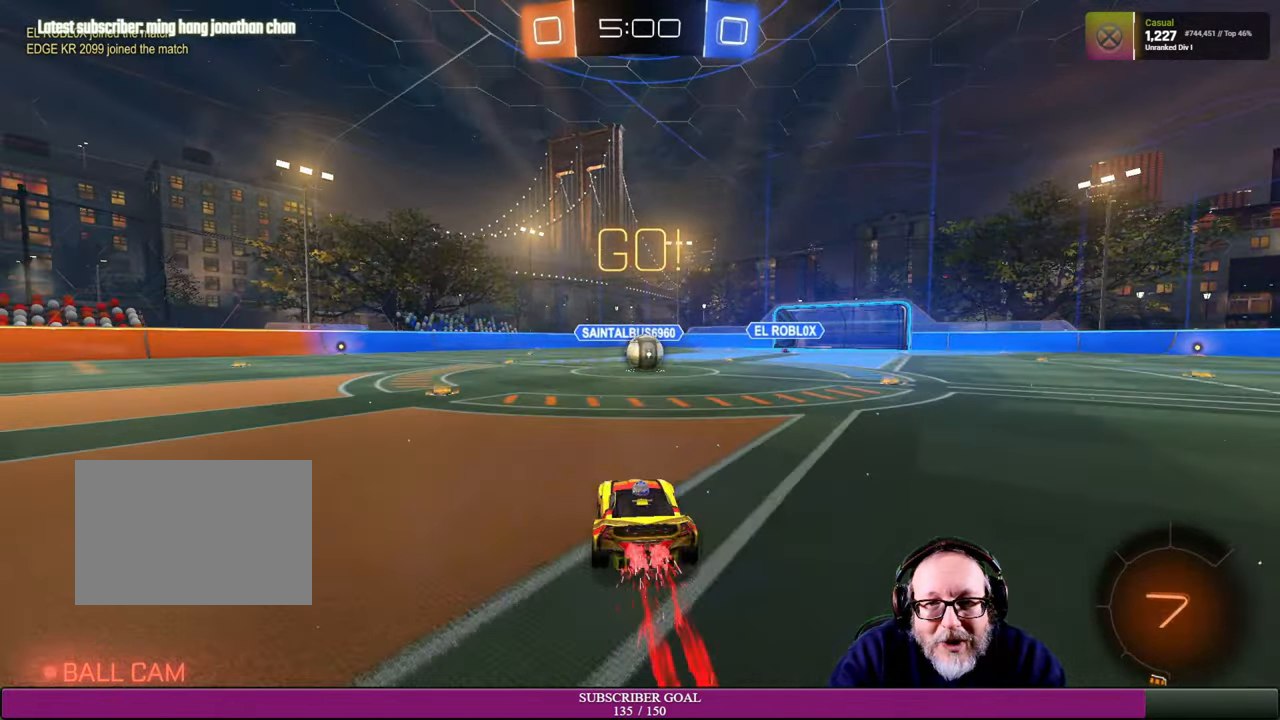
{"buttons": ["L1", "R1", "R2"], "left_stick": "up", "right_stick": "center", "events": [[17, "left_stick", "center"], [484, "left_stick", "up"], [500, "L1", "down"], [500, "R1", "down"]]}
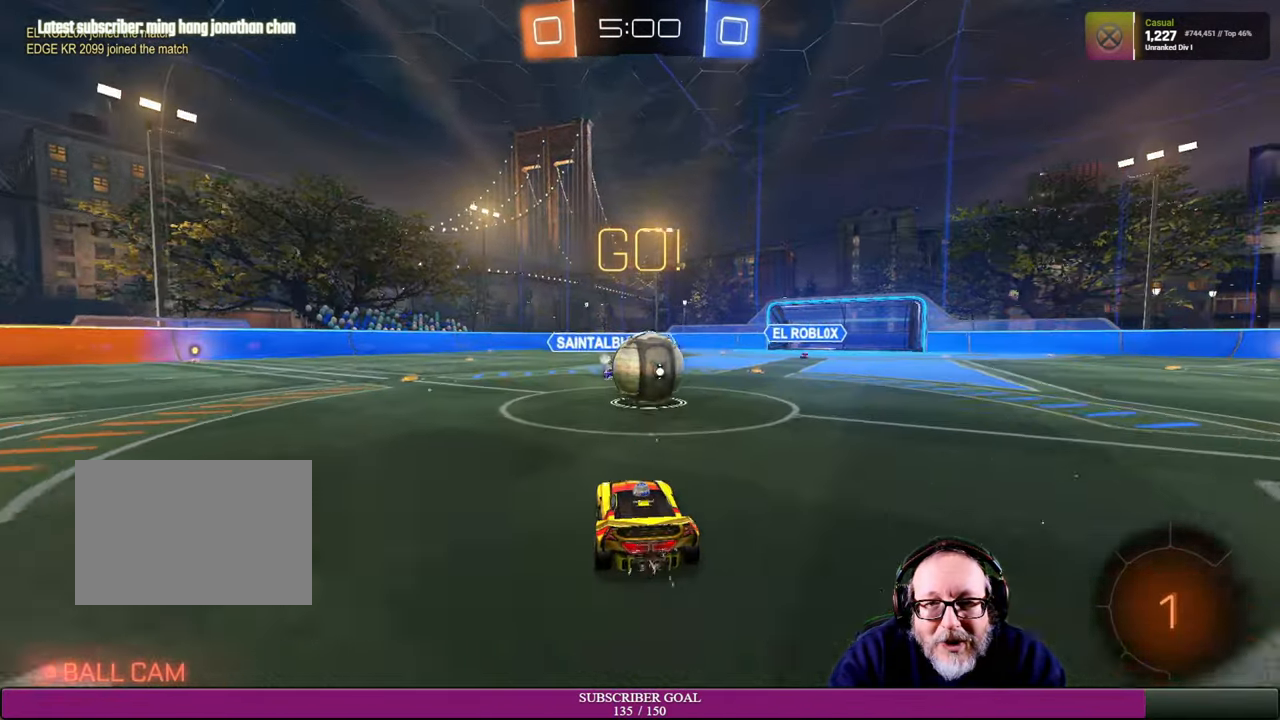
{"buttons": ["R2"], "left_stick": "up", "right_stick": "center", "events": [[17, "CROSS", "down"], [50, "L2", "down"], [84, "R1", "up"], [100, "CROSS", "up"], [184, "CROSS", "down"], [184, "R1", "down"], [300, "L2", "up"], [317, "CROSS", "up"], [350, "R1", "up"], [400, "L1", "up"]]}
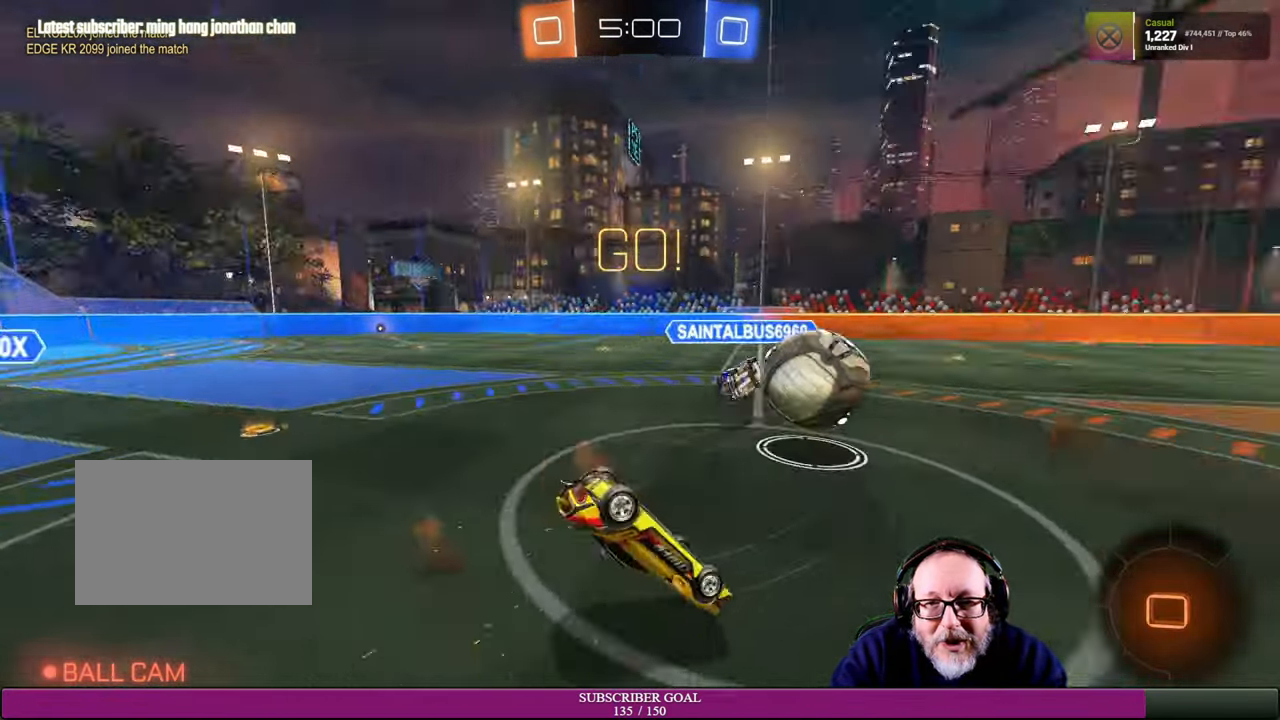
{"buttons": [], "left_stick": "left", "right_stick": "center", "events": [[117, "left_stick", "center"], [217, "left_stick", "left"], [267, "R2", "up"]]}